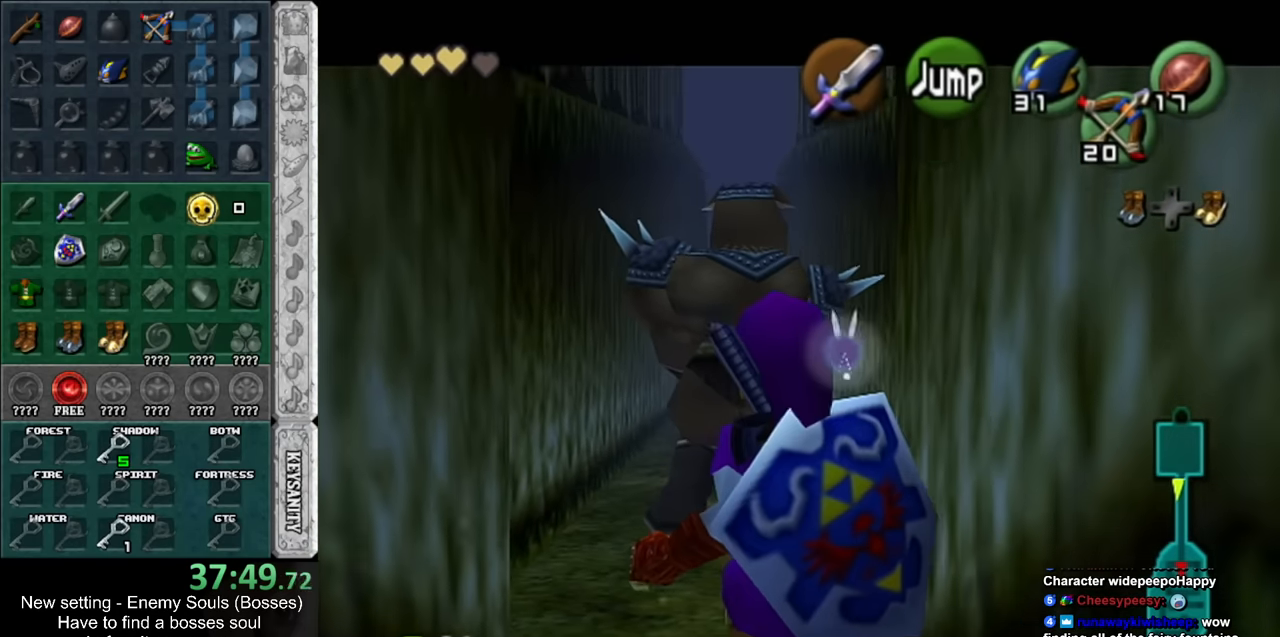
Gameplay with a controller (Nintendo layout); each line is a JSON object with the inputs held at the frame after it. "events" lists button and stick changes between this image and that frame as [ms after this image, input, new state], when the widget could be followed in between. Not read: L3 R3.
{"buttons": ["L1"], "left_stick": "down", "right_stick": "center", "events": [[50, "R1", "down"], [116, "R1", "up"], [166, "R1", "down"], [266, "R1", "up"]]}
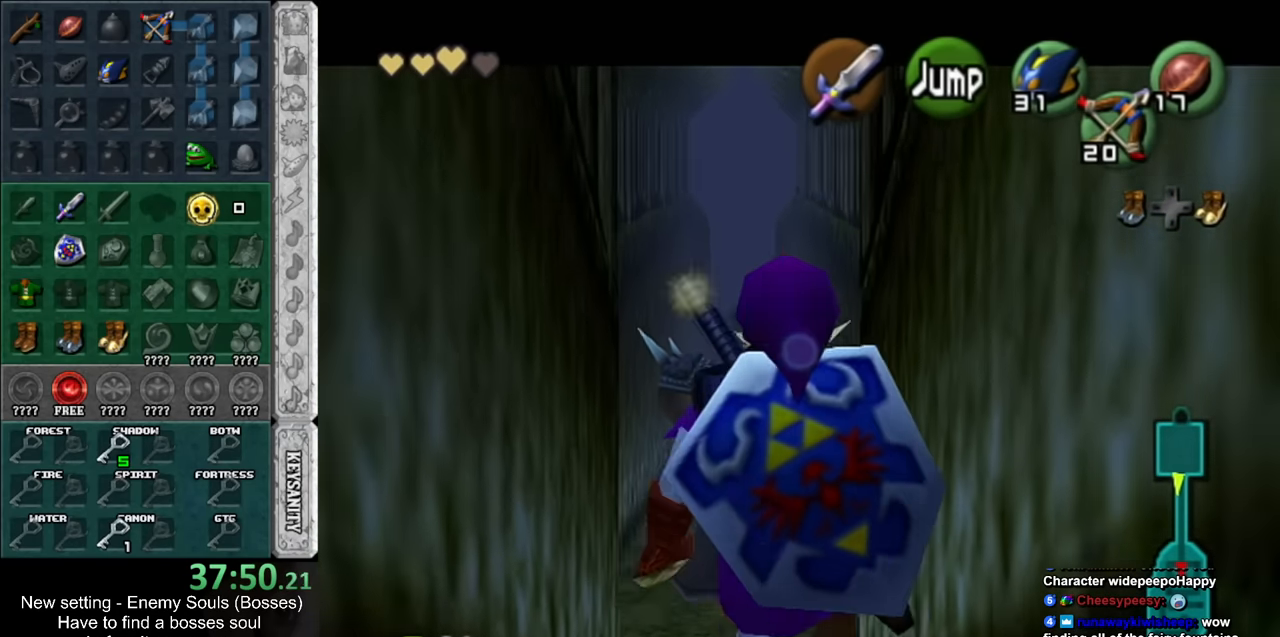
{"buttons": ["L1"], "left_stick": "down", "right_stick": "center", "events": []}
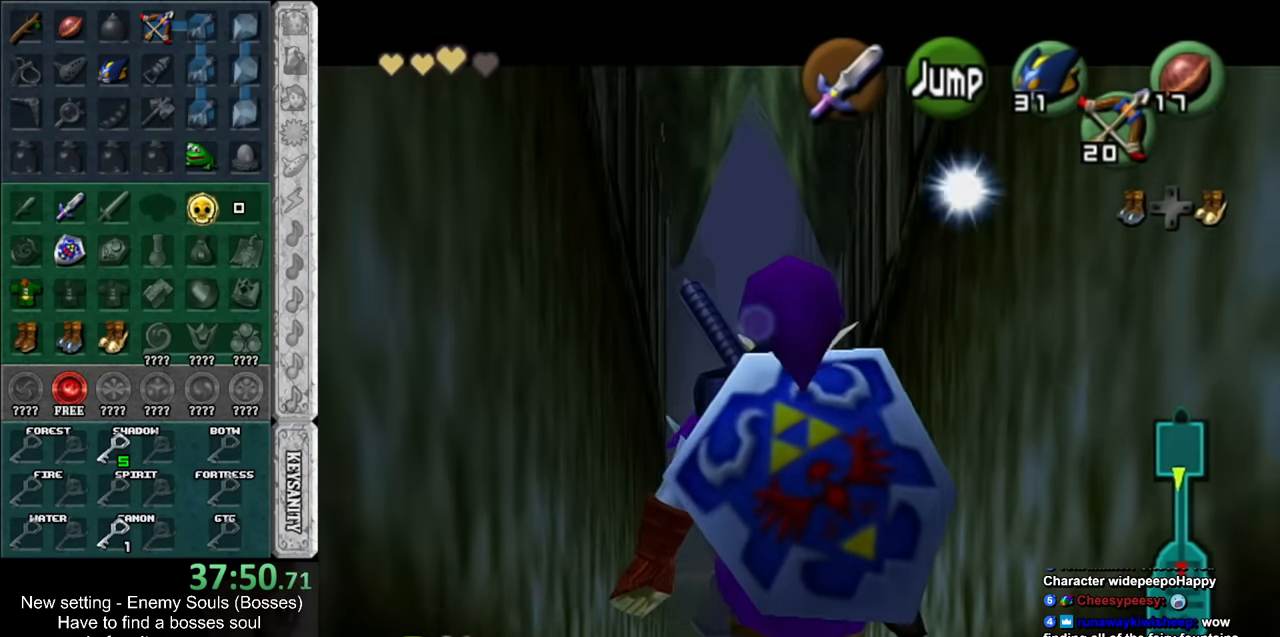
{"buttons": ["L1"], "left_stick": "down", "right_stick": "center", "events": []}
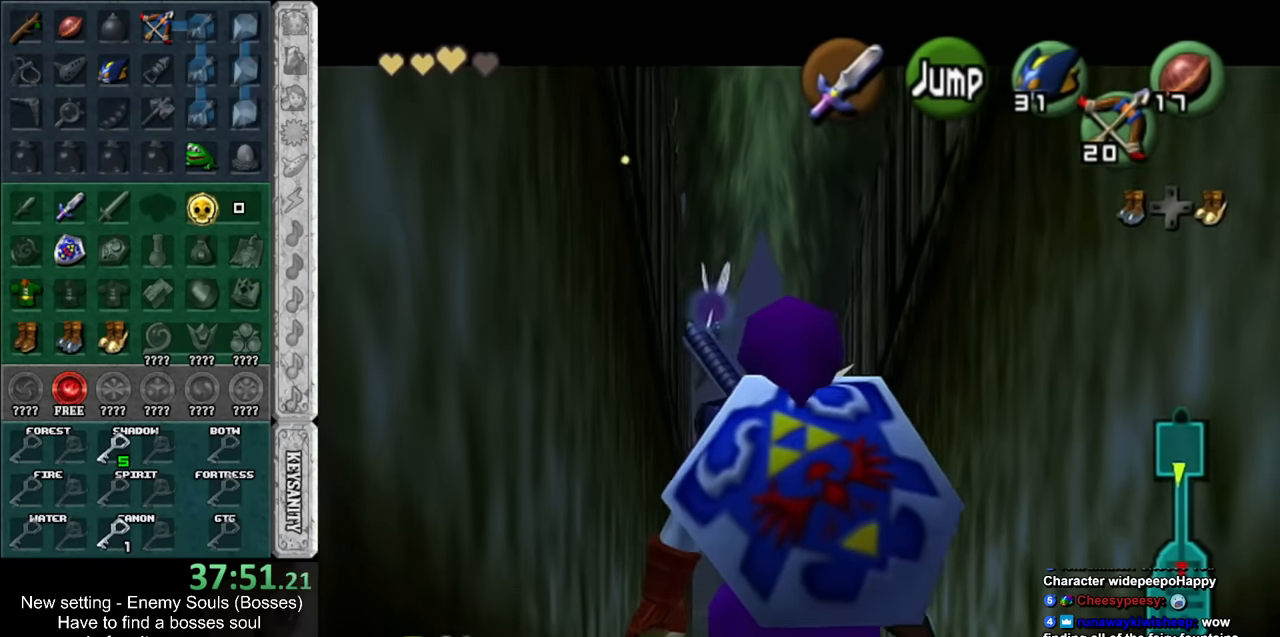
{"buttons": ["L1"], "left_stick": "down", "right_stick": "center", "events": []}
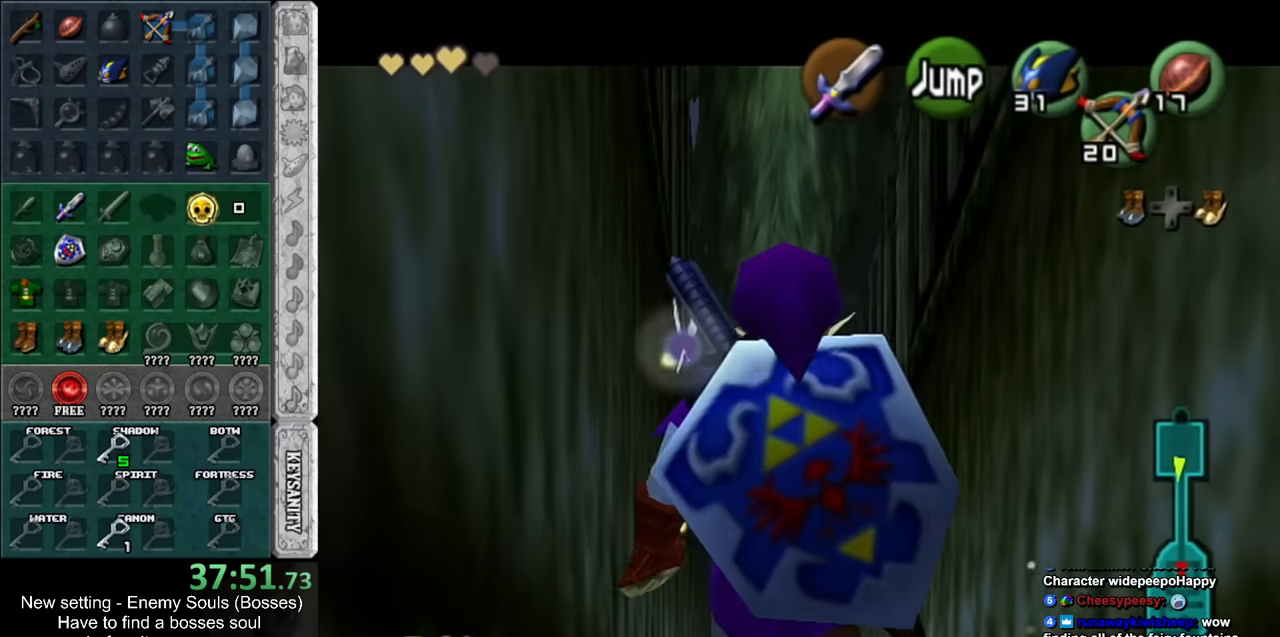
{"buttons": ["L1"], "left_stick": "down", "right_stick": "center", "events": []}
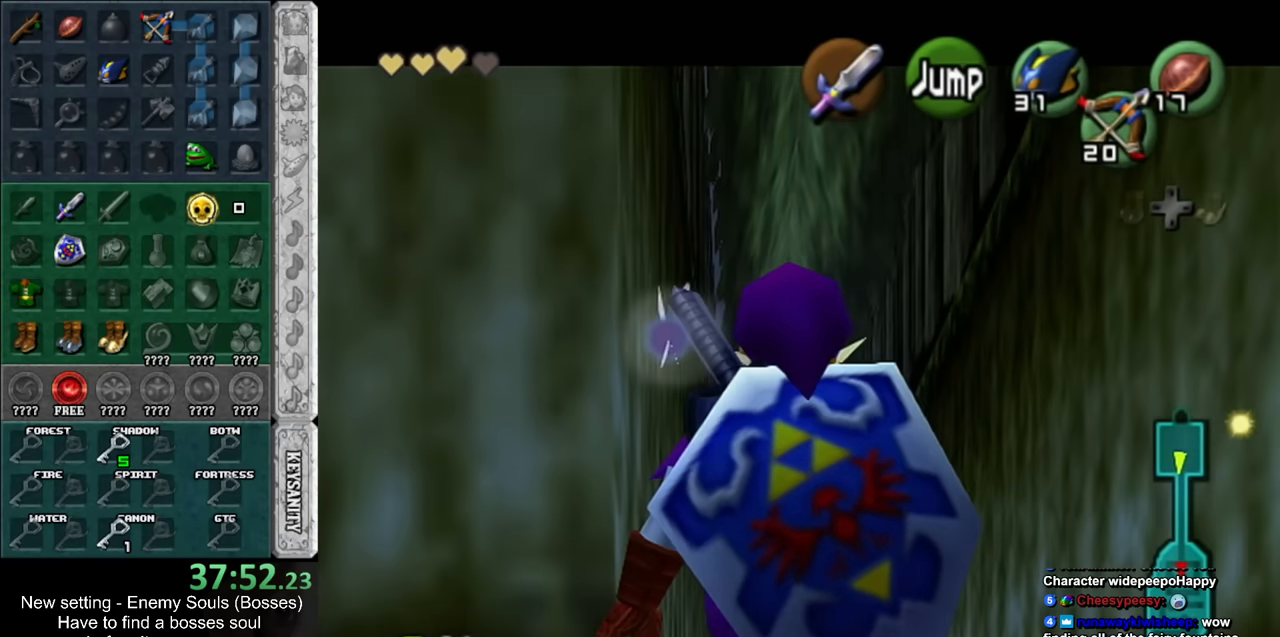
{"buttons": ["L1"], "left_stick": "down-left", "right_stick": "center", "events": [[200, "A", "down"], [200, "left_stick", "down-left"], [366, "A", "up"]]}
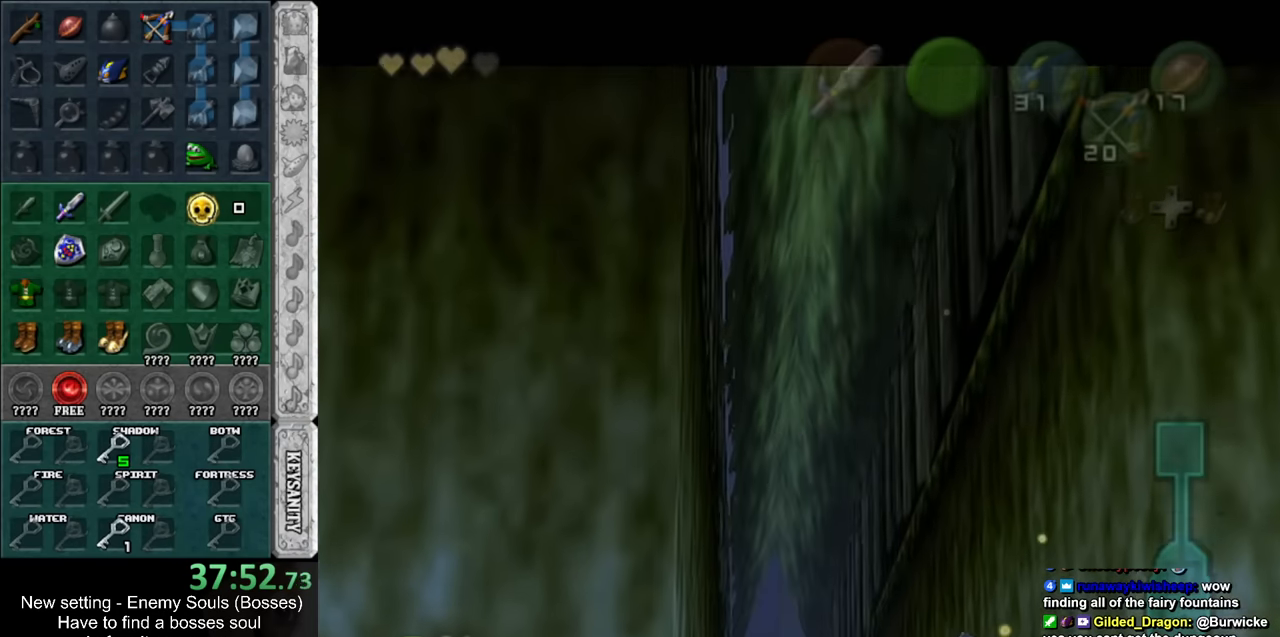
{"buttons": [], "left_stick": "center", "right_stick": "center", "events": [[116, "L1", "up"], [116, "left_stick", "center"], [233, "A", "down"], [233, "B", "down"], [333, "A", "up"], [333, "B", "up"], [416, "A", "down"], [416, "B", "down"], [483, "A", "up"], [483, "B", "up"]]}
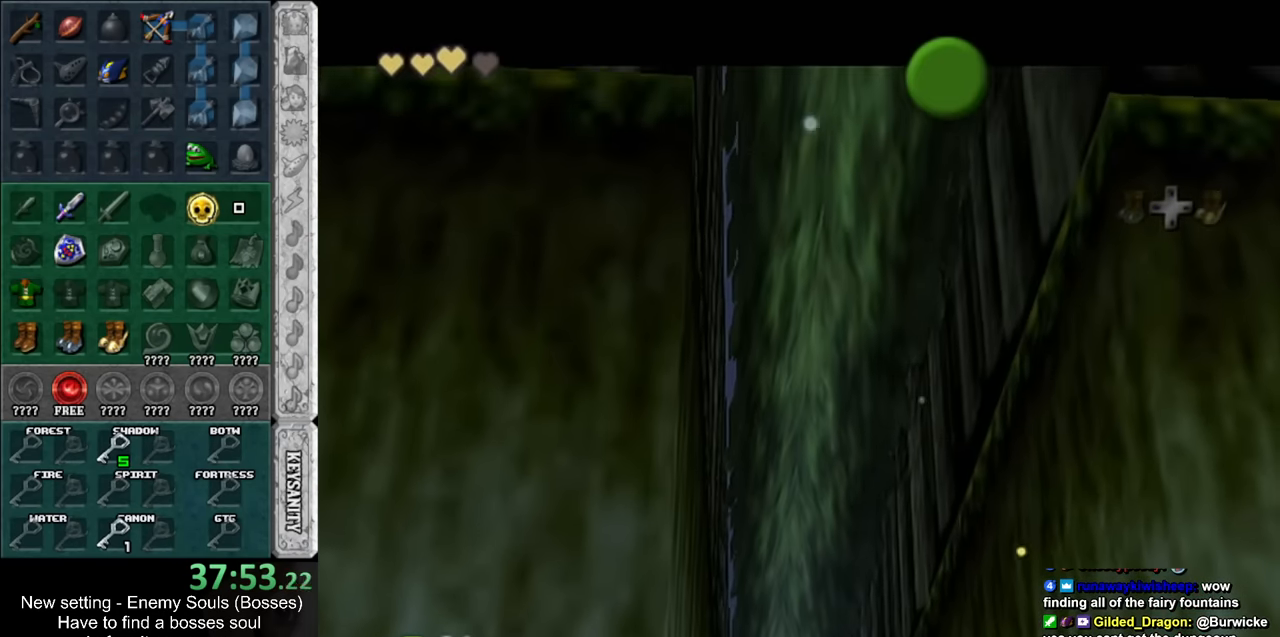
{"buttons": [], "left_stick": "right", "right_stick": "center", "events": [[83, "A", "down"], [83, "B", "down"], [116, "B", "up"], [133, "A", "up"], [233, "A", "down"], [233, "B", "down"], [266, "B", "up"], [300, "A", "up"], [366, "A", "down"], [383, "B", "down"], [450, "A", "up"], [450, "B", "up"], [450, "left_stick", "right"]]}
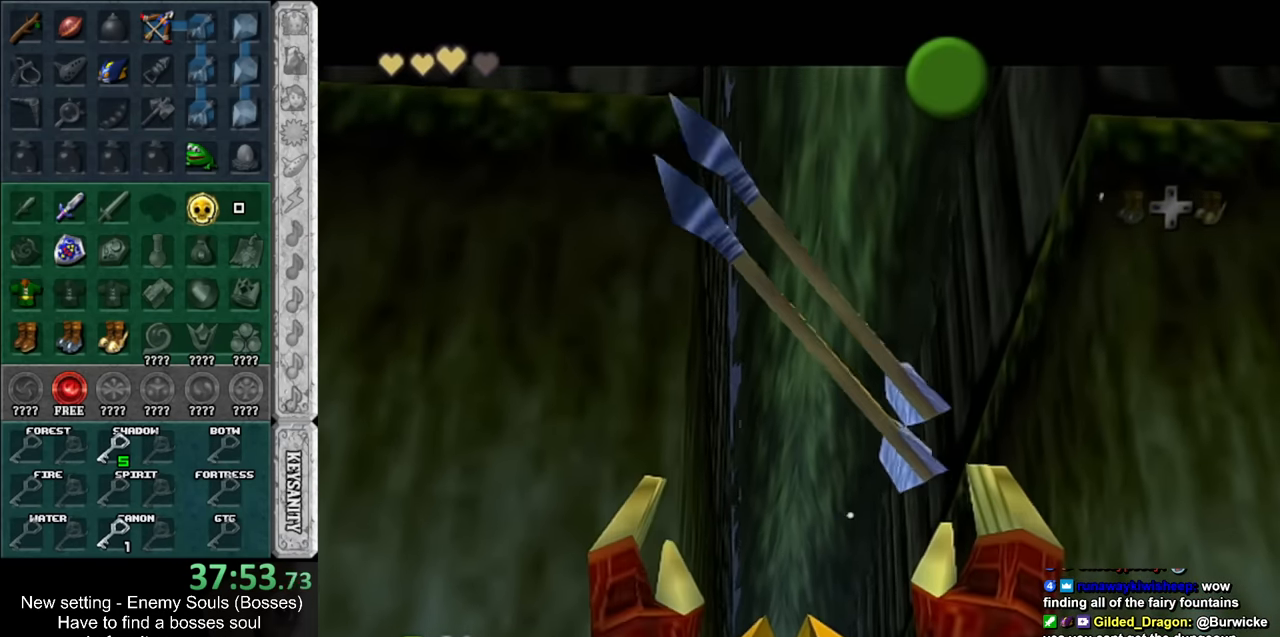
{"buttons": [], "left_stick": "right", "right_stick": "center", "events": [[50, "A", "down"], [50, "B", "down"], [116, "A", "up"], [116, "B", "up"], [400, "A", "down"], [400, "B", "down"], [483, "A", "up"], [483, "B", "up"]]}
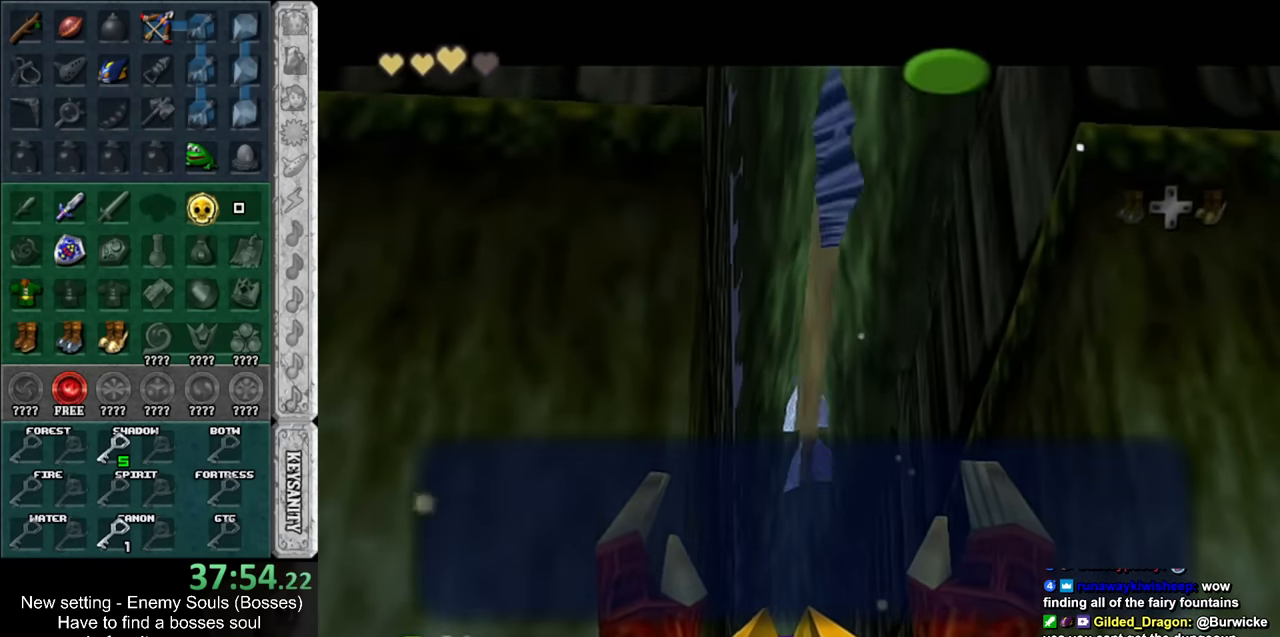
{"buttons": ["A", "L1"], "left_stick": "right", "right_stick": "center", "events": [[50, "A", "down"], [50, "B", "down"], [150, "A", "up"], [150, "B", "up"], [400, "A", "down"], [483, "L1", "down"]]}
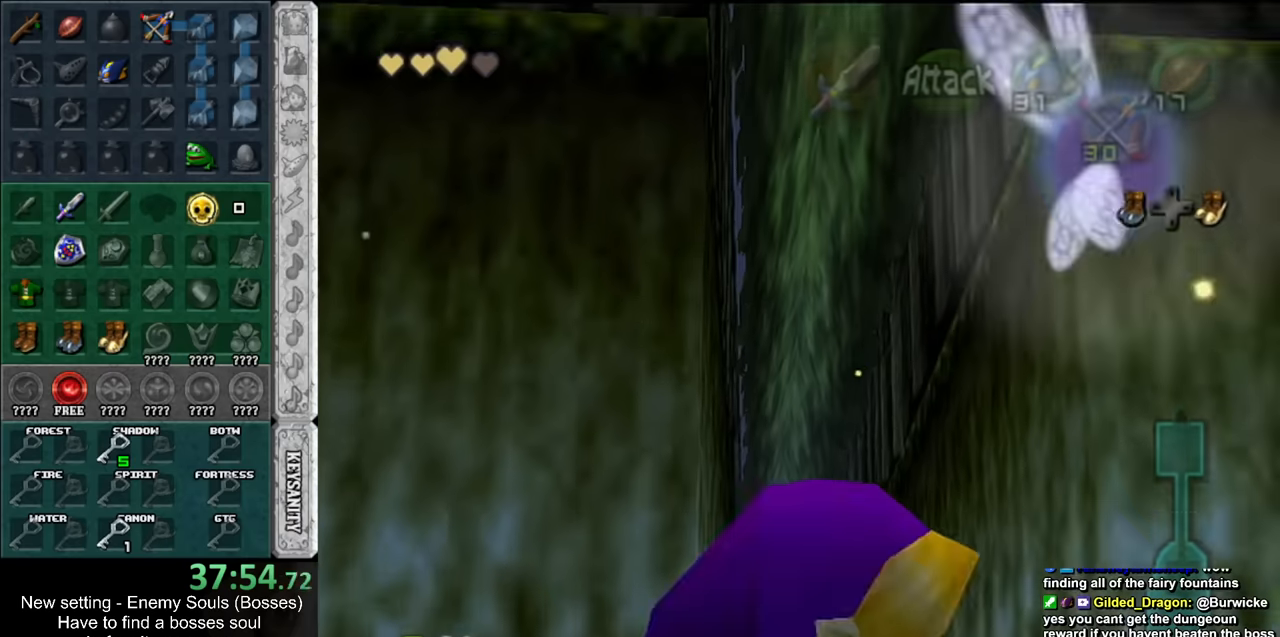
{"buttons": [], "left_stick": "up", "right_stick": "center", "events": [[50, "left_stick", "up-right"], [83, "A", "up"], [200, "left_stick", "up"], [233, "L1", "up"]]}
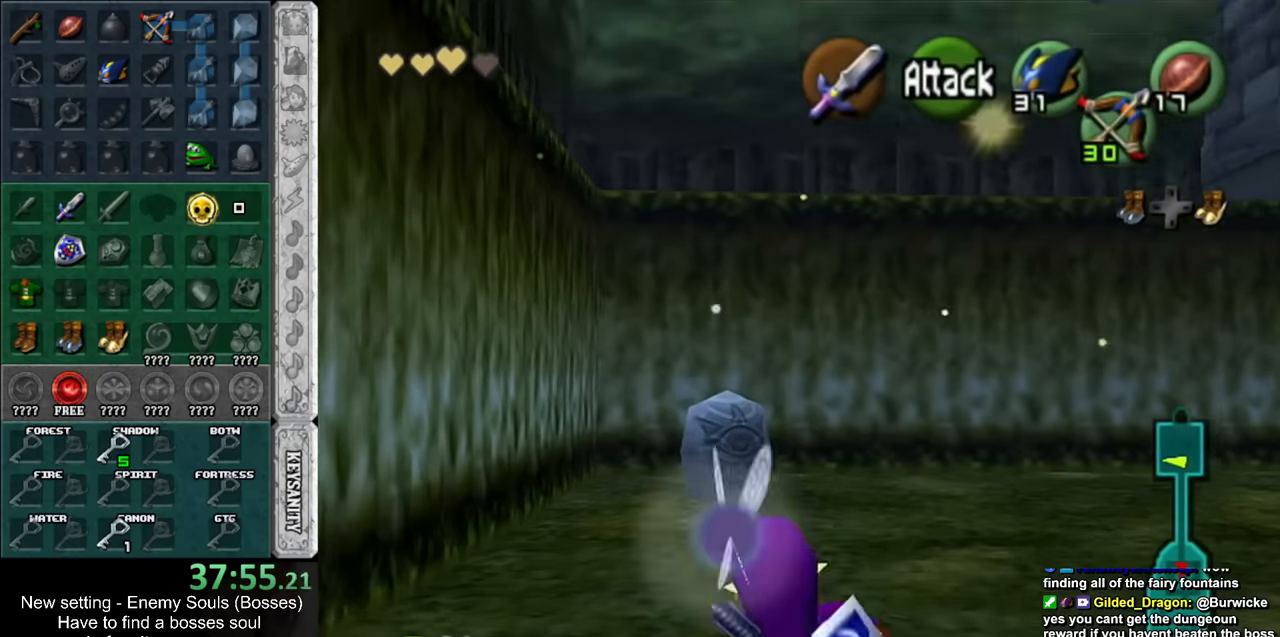
{"buttons": [], "left_stick": "up", "right_stick": "center", "events": [[233, "A", "down"], [483, "A", "up"]]}
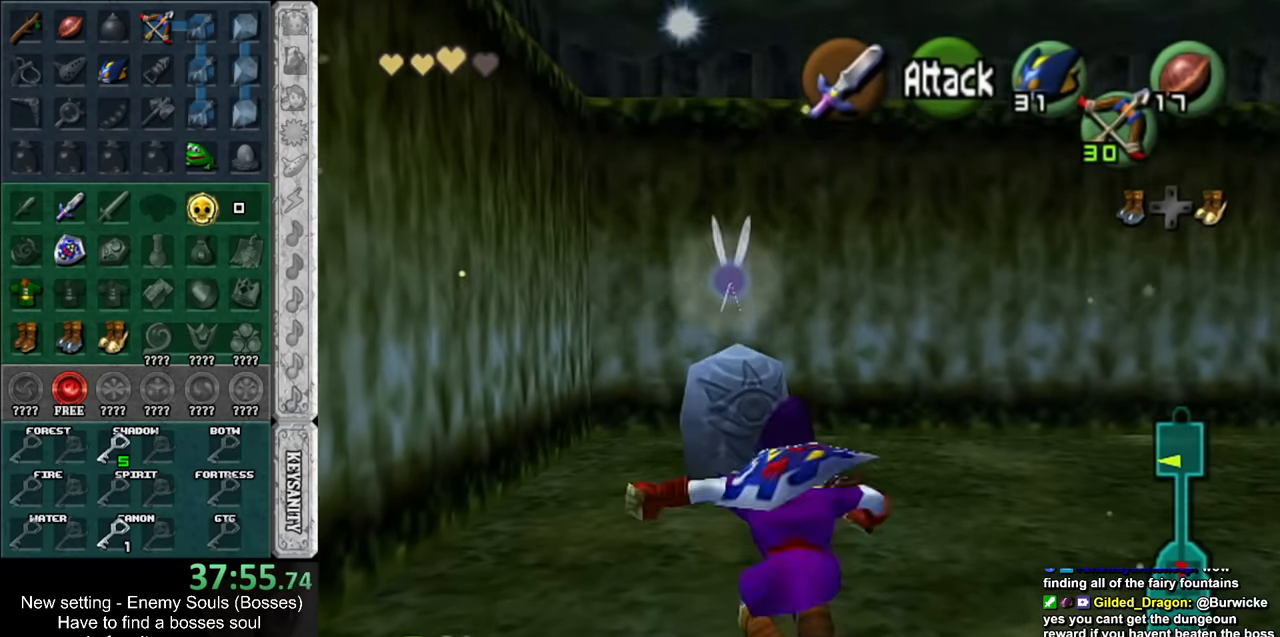
{"buttons": [], "left_stick": "center", "right_stick": "center", "events": [[400, "A", "down"], [483, "A", "up"], [483, "left_stick", "center"]]}
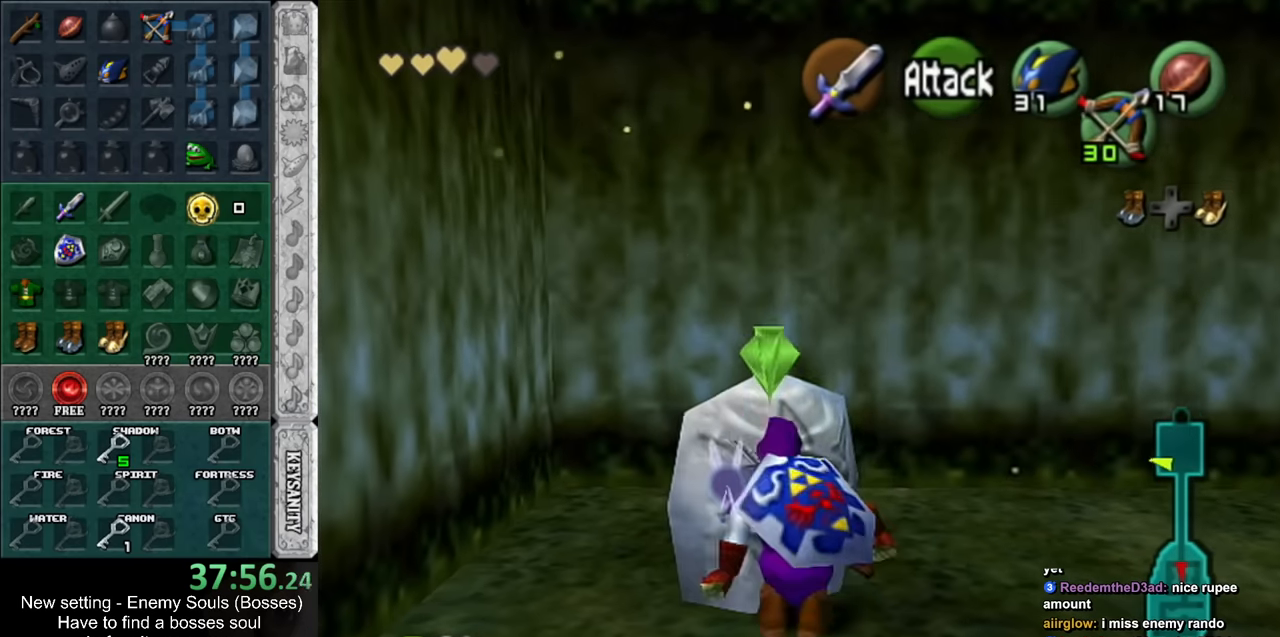
{"buttons": [], "left_stick": "center", "right_stick": "center", "events": [[50, "A", "down"], [116, "A", "up"], [200, "A", "down"], [266, "A", "up"]]}
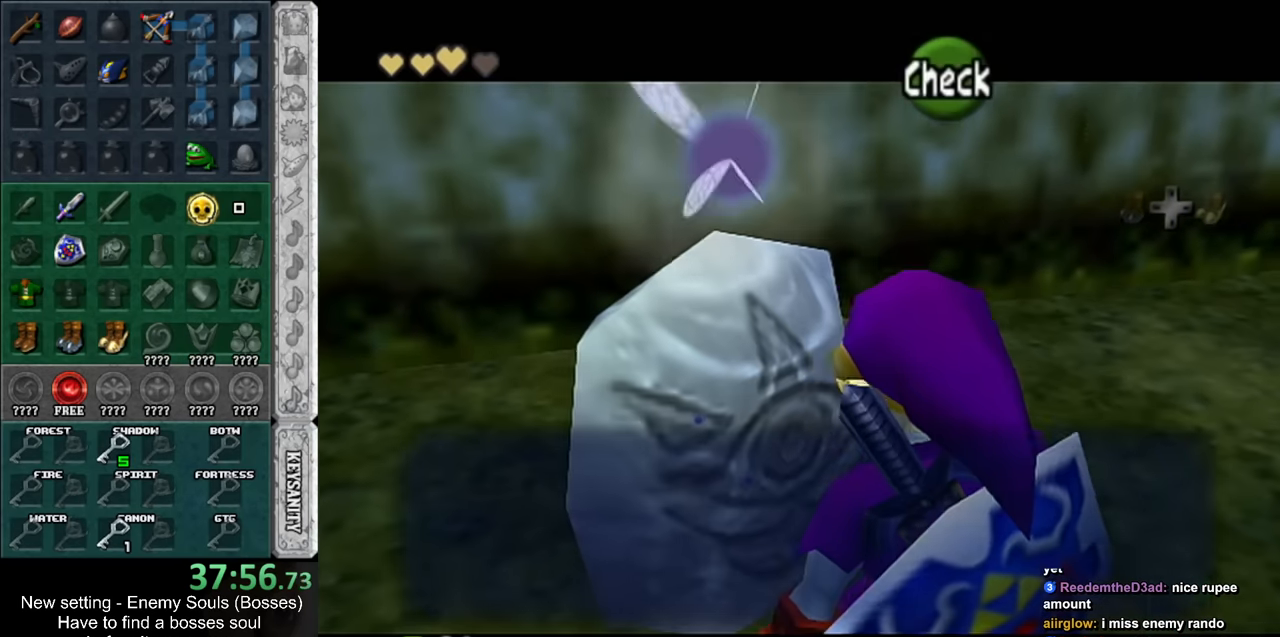
{"buttons": [], "left_stick": "center", "right_stick": "center", "events": []}
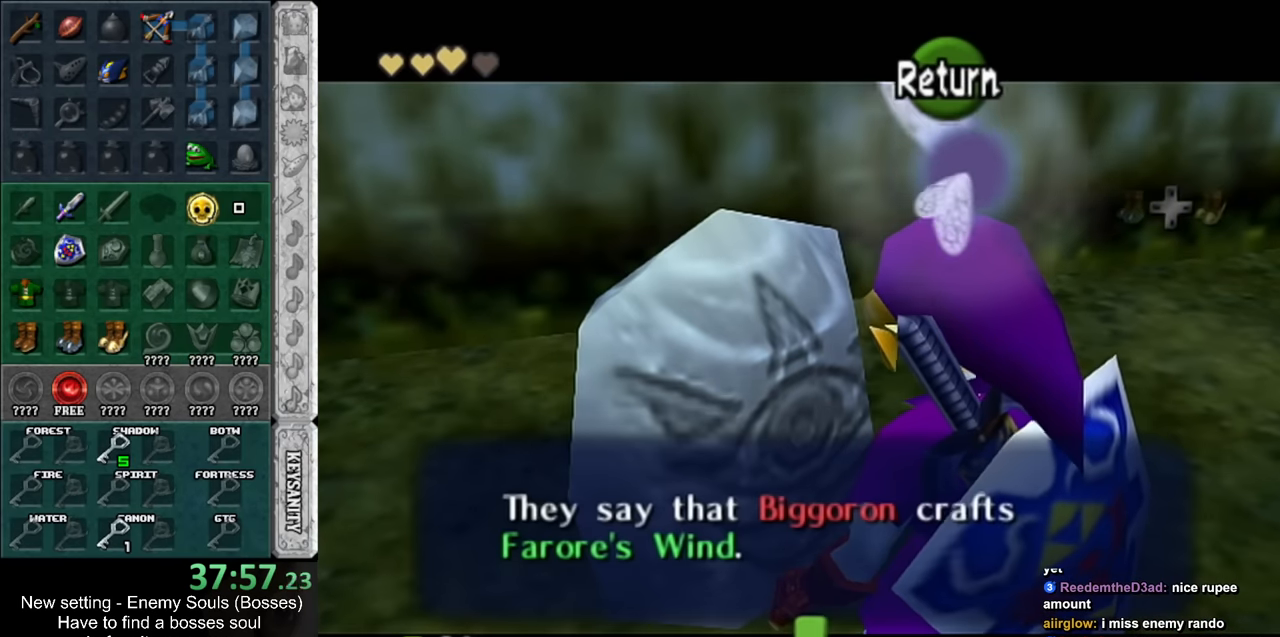
{"buttons": [], "left_stick": "down", "right_stick": "center", "events": [[50, "left_stick", "down"]]}
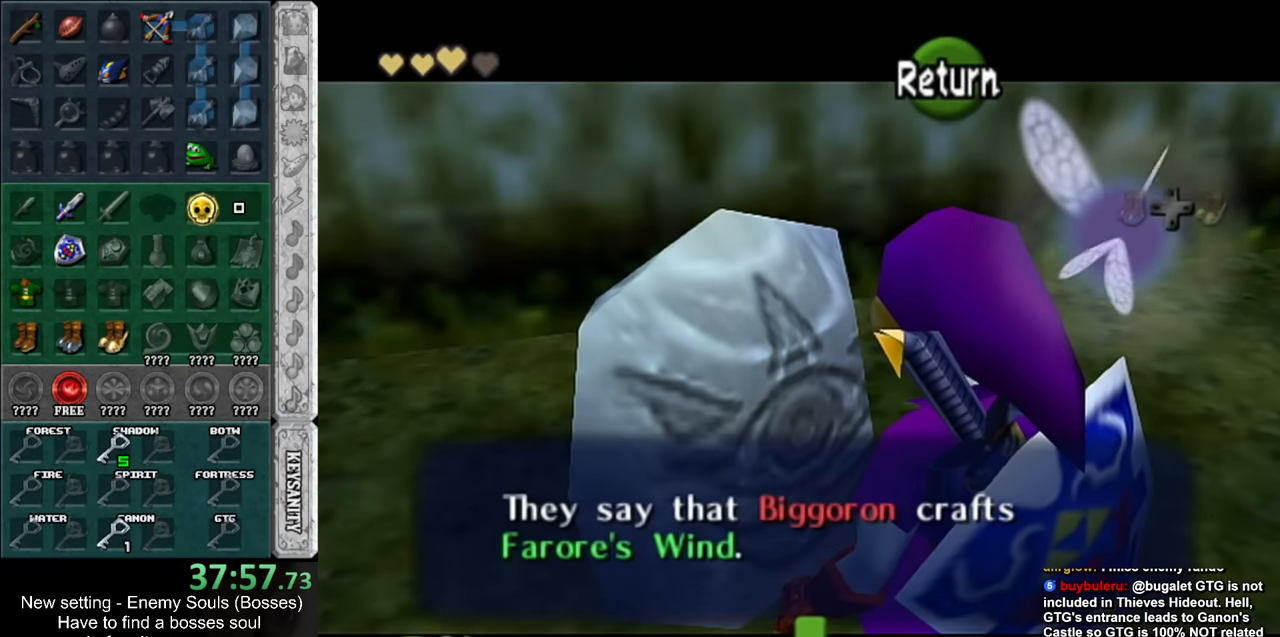
{"buttons": [], "left_stick": "down-right", "right_stick": "center", "events": [[116, "left_stick", "down-right"], [233, "left_stick", "center"], [450, "left_stick", "down-right"]]}
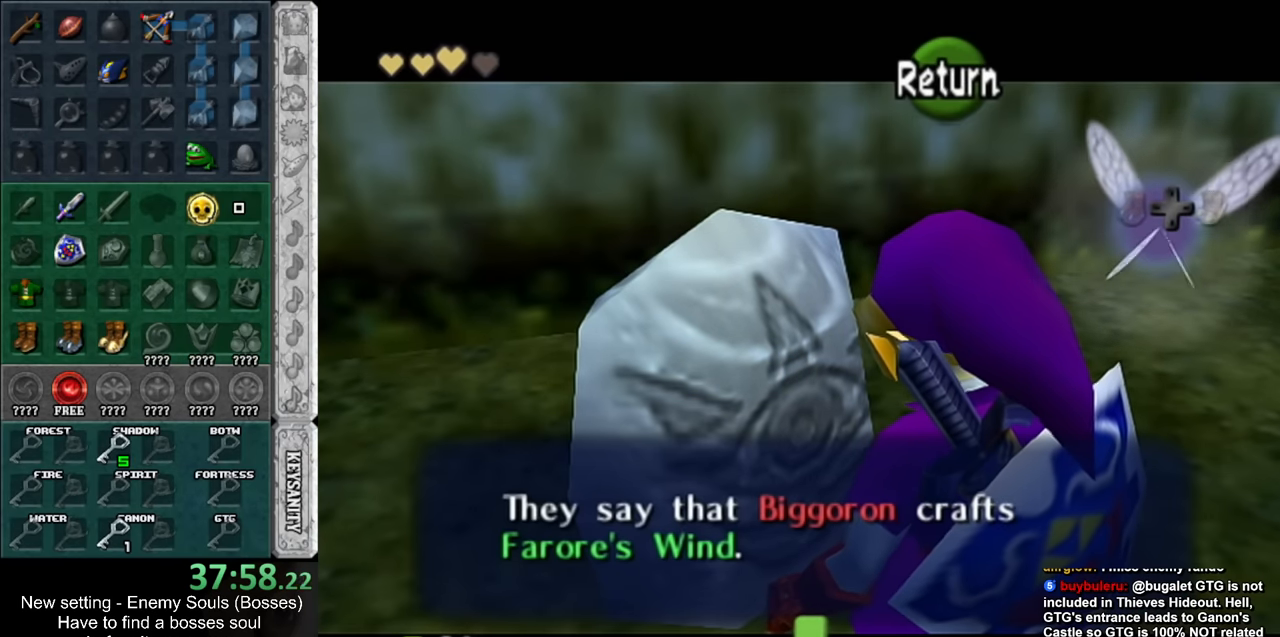
{"buttons": [], "left_stick": "down-right", "right_stick": "center", "events": [[300, "A", "down"], [416, "A", "up"]]}
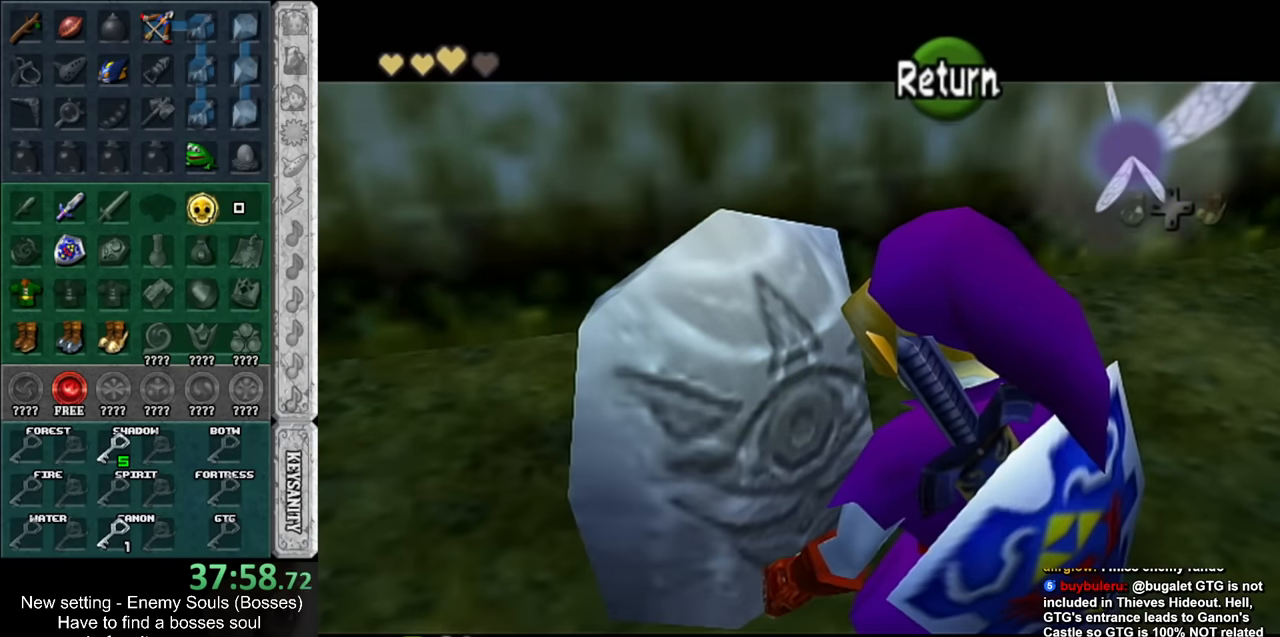
{"buttons": [], "left_stick": "down-right", "right_stick": "center", "events": []}
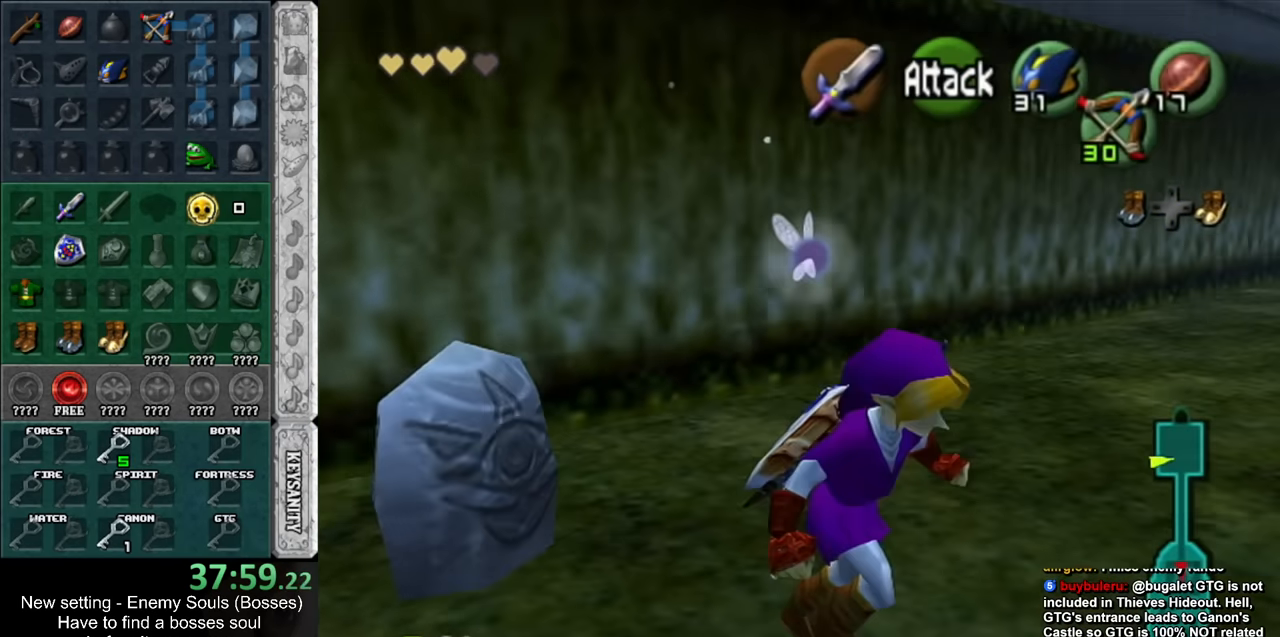
{"buttons": ["A"], "left_stick": "right", "right_stick": "center", "events": [[16, "left_stick", "right"], [483, "A", "down"]]}
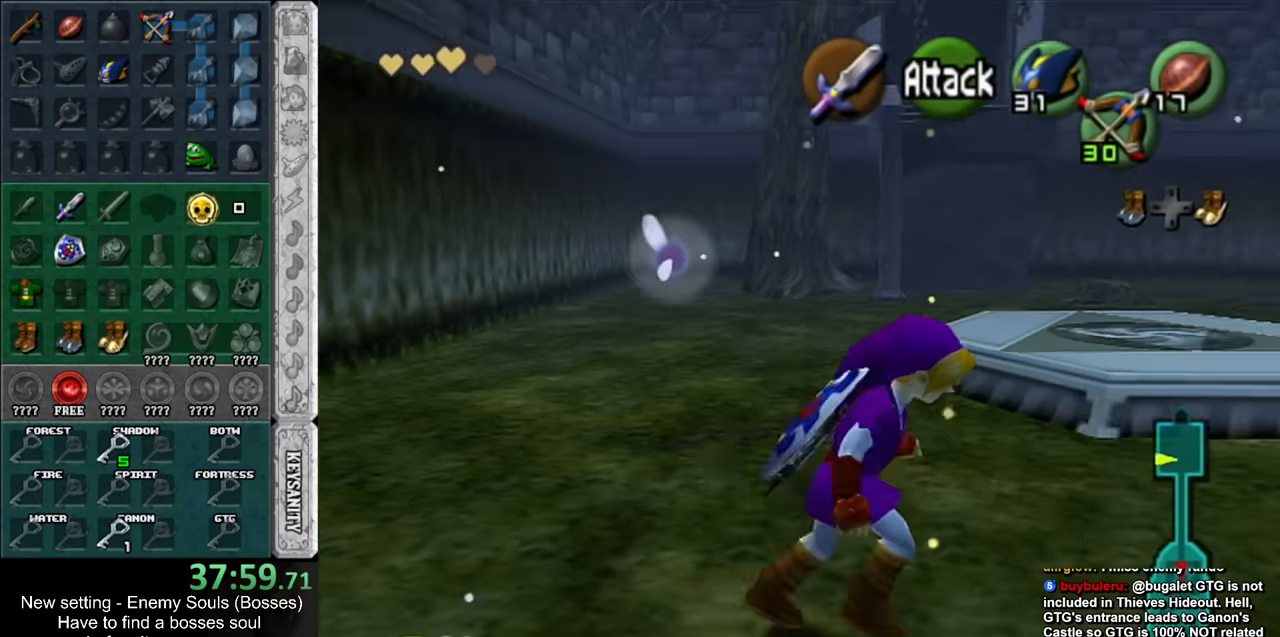
{"buttons": [], "left_stick": "up", "right_stick": "center", "events": [[83, "L1", "down"], [116, "left_stick", "up-right"], [150, "A", "up"], [300, "left_stick", "up"], [333, "L1", "up"]]}
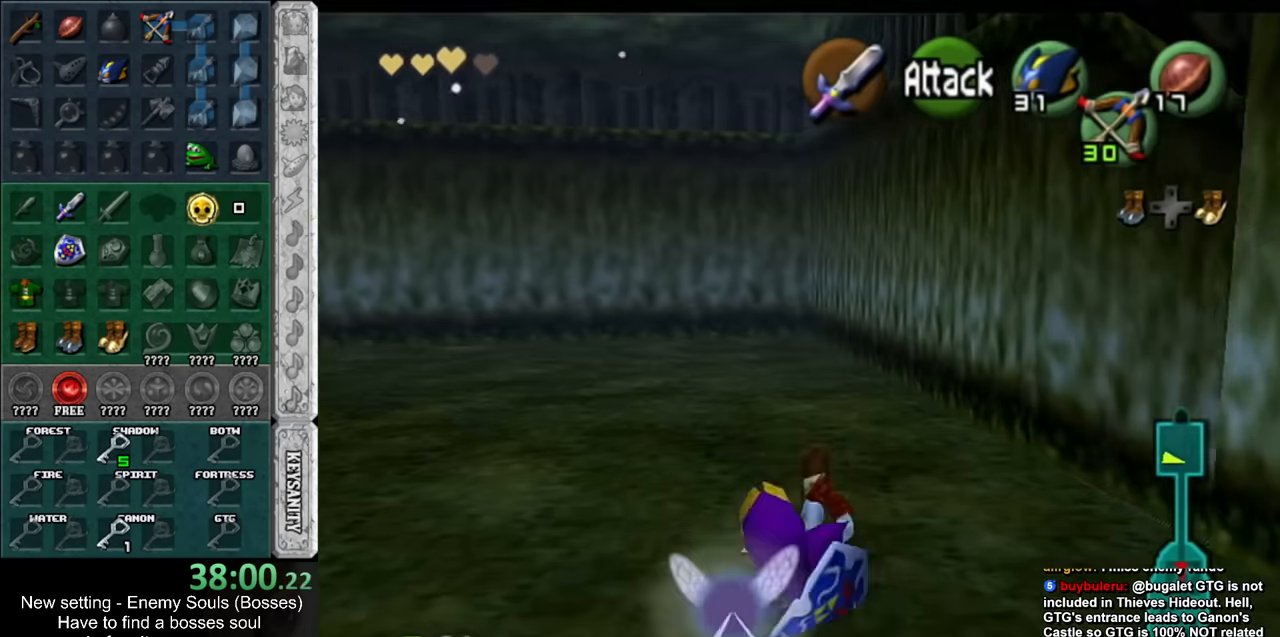
{"buttons": ["A", "L1"], "left_stick": "up-right", "right_stick": "center", "events": [[16, "left_stick", "up-right"], [233, "left_stick", "right"], [400, "A", "down"], [416, "L1", "down"], [450, "left_stick", "up-right"]]}
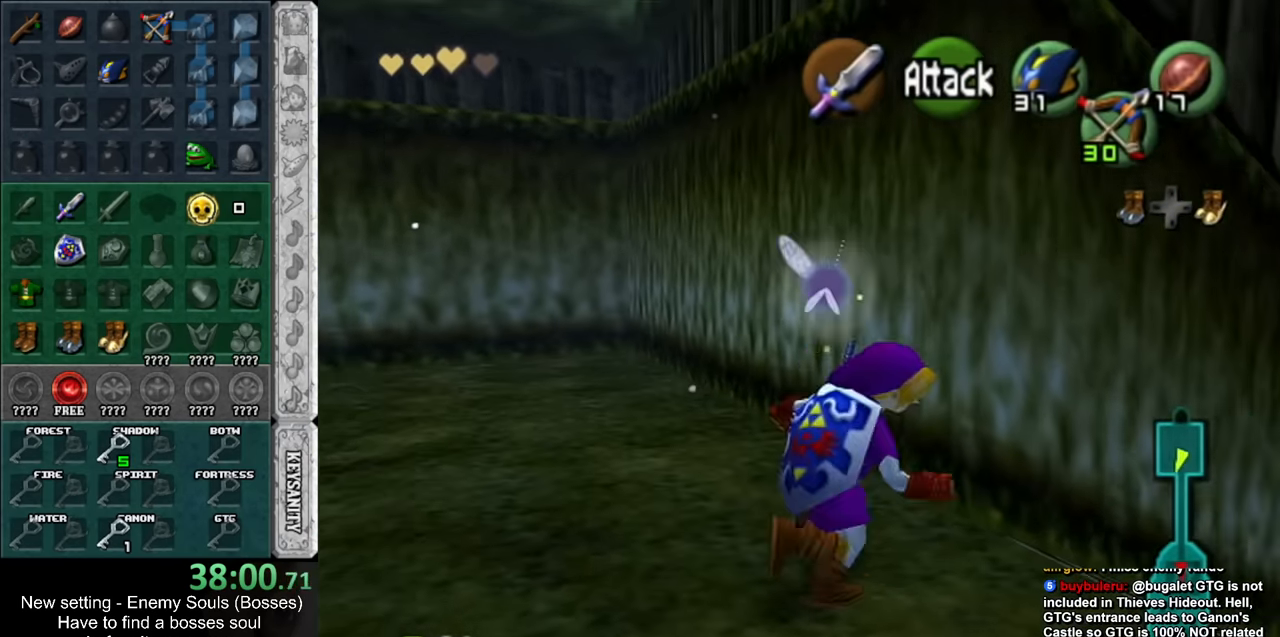
{"buttons": [], "left_stick": "up", "right_stick": "center", "events": [[16, "A", "up"], [167, "L1", "up"], [167, "left_stick", "up"]]}
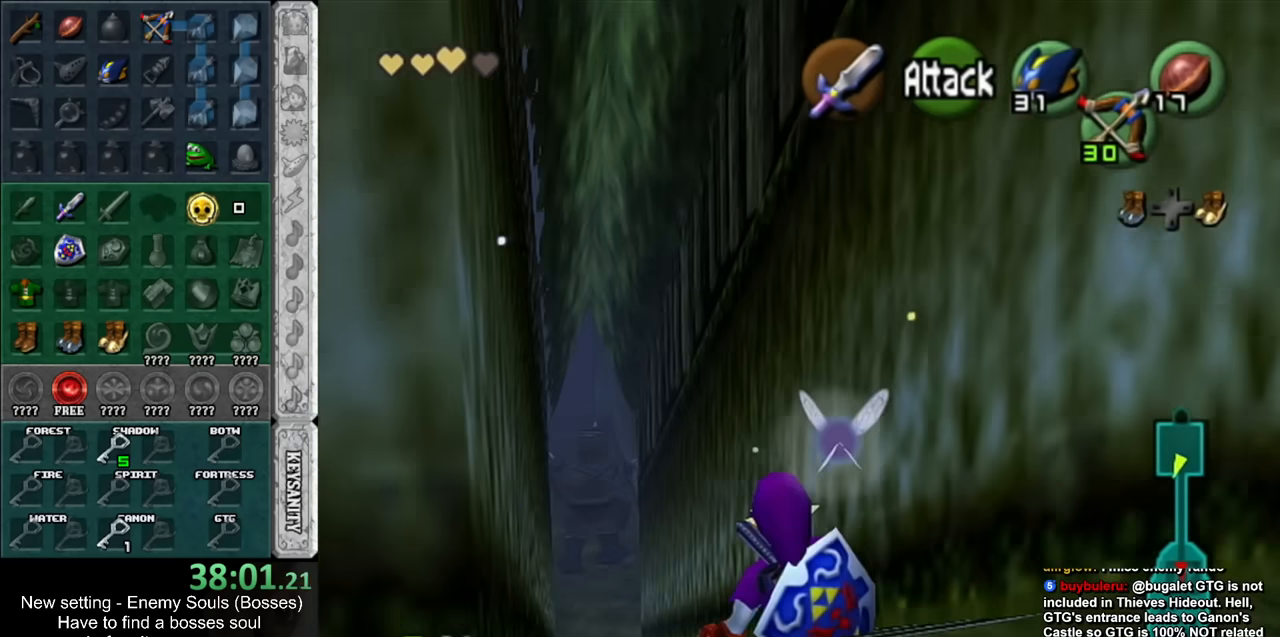
{"buttons": ["A"], "left_stick": "up", "right_stick": "center", "events": [[117, "left_stick", "up-left"], [267, "left_stick", "up"], [367, "A", "down"]]}
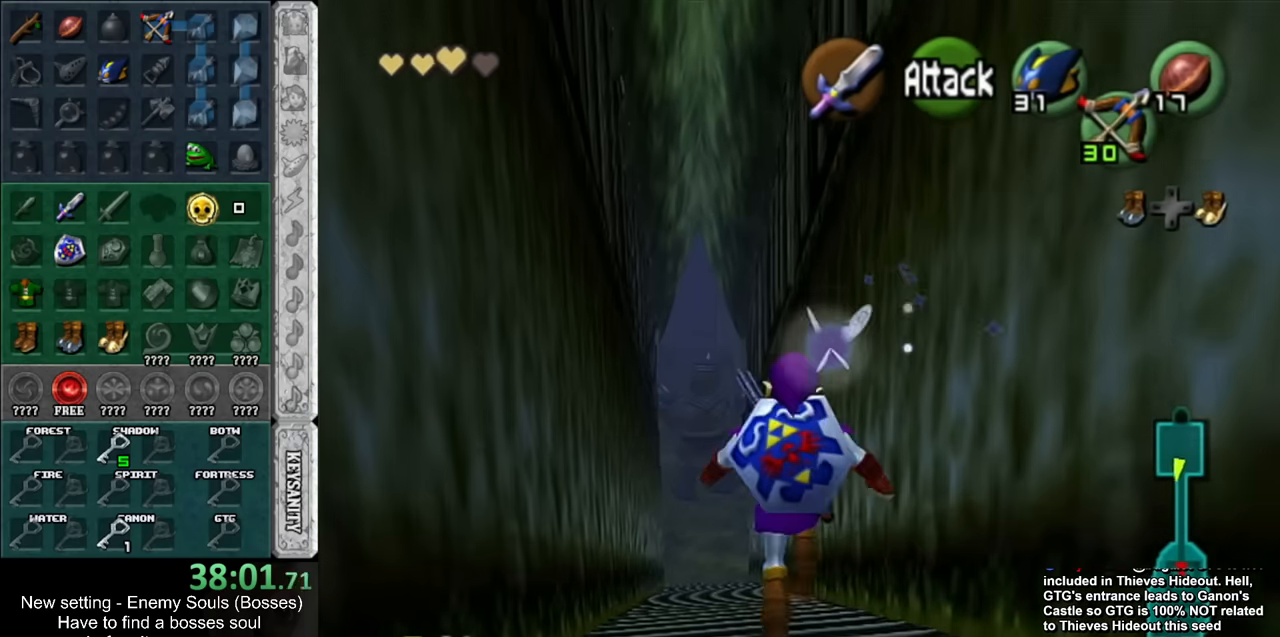
{"buttons": [], "left_stick": "up", "right_stick": "center", "events": [[50, "A", "up"]]}
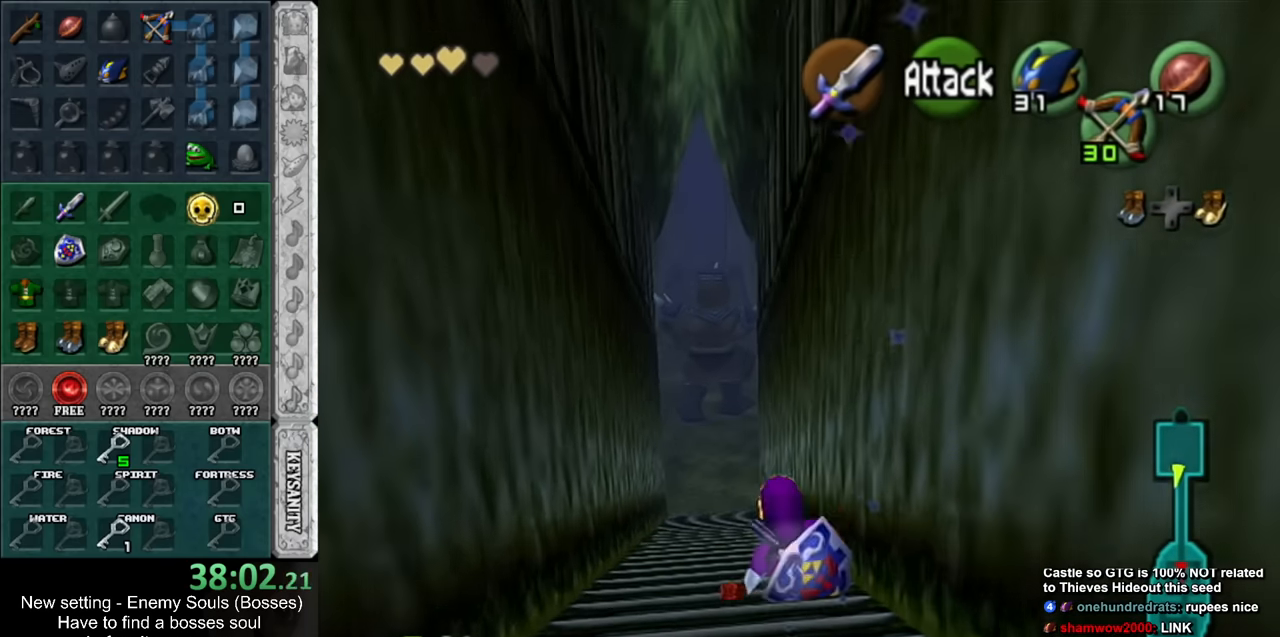
{"buttons": [], "left_stick": "up", "right_stick": "center", "events": [[167, "A", "down"], [367, "A", "up"]]}
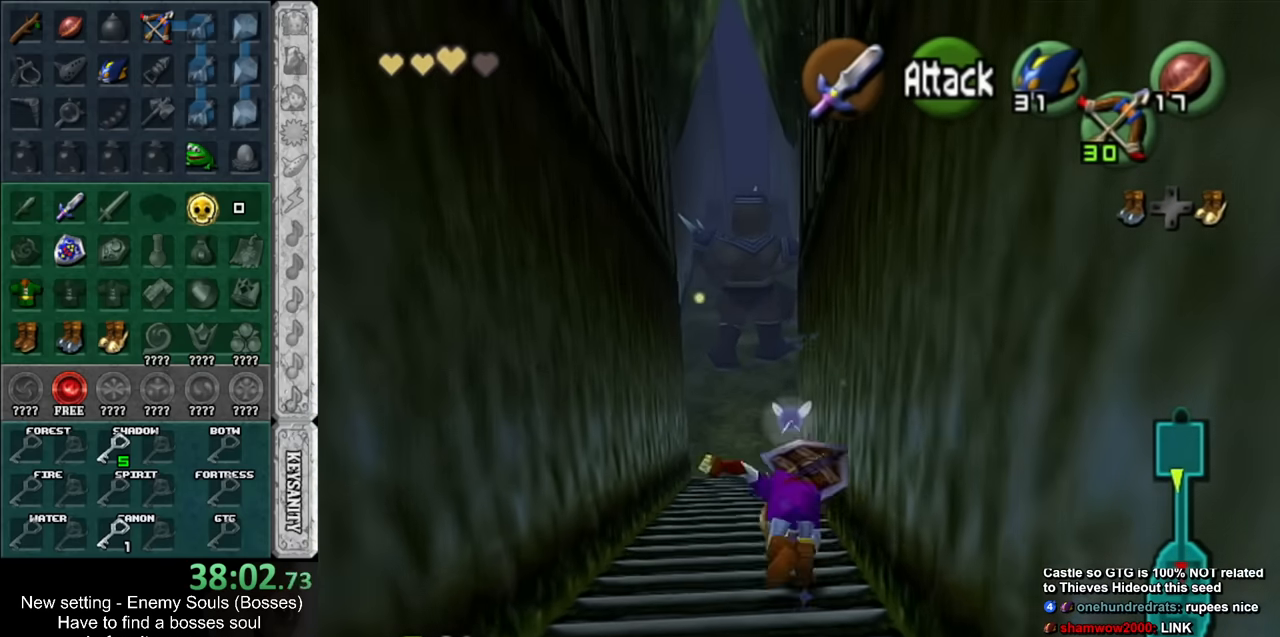
{"buttons": ["A"], "left_stick": "up", "right_stick": "center", "events": [[450, "A", "down"]]}
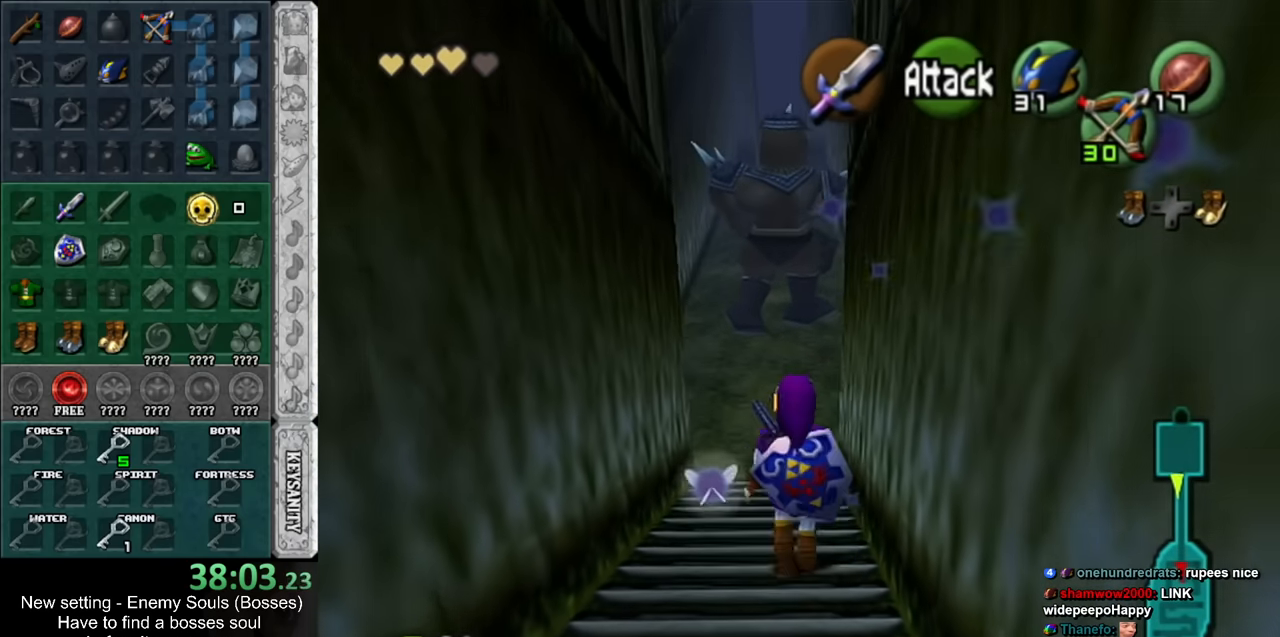
{"buttons": [], "left_stick": "up", "right_stick": "center", "events": [[117, "A", "up"]]}
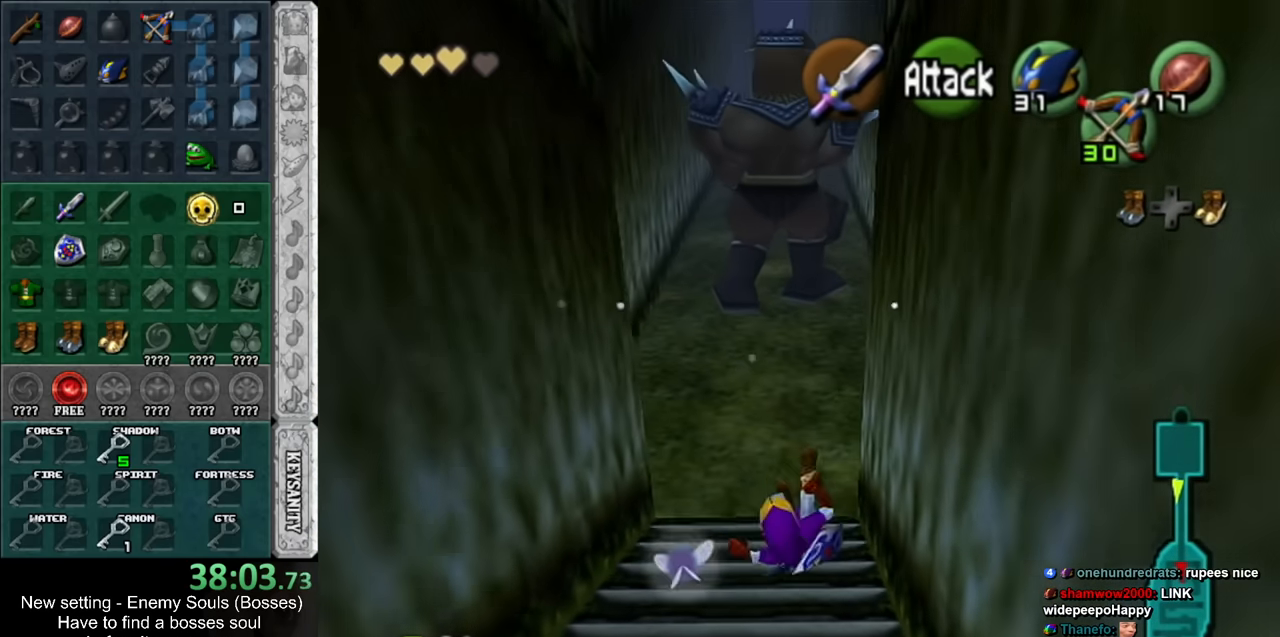
{"buttons": ["A", "L1"], "left_stick": "up", "right_stick": "center", "events": [[233, "L1", "down"], [300, "B", "down"], [367, "B", "up"], [450, "A", "down"]]}
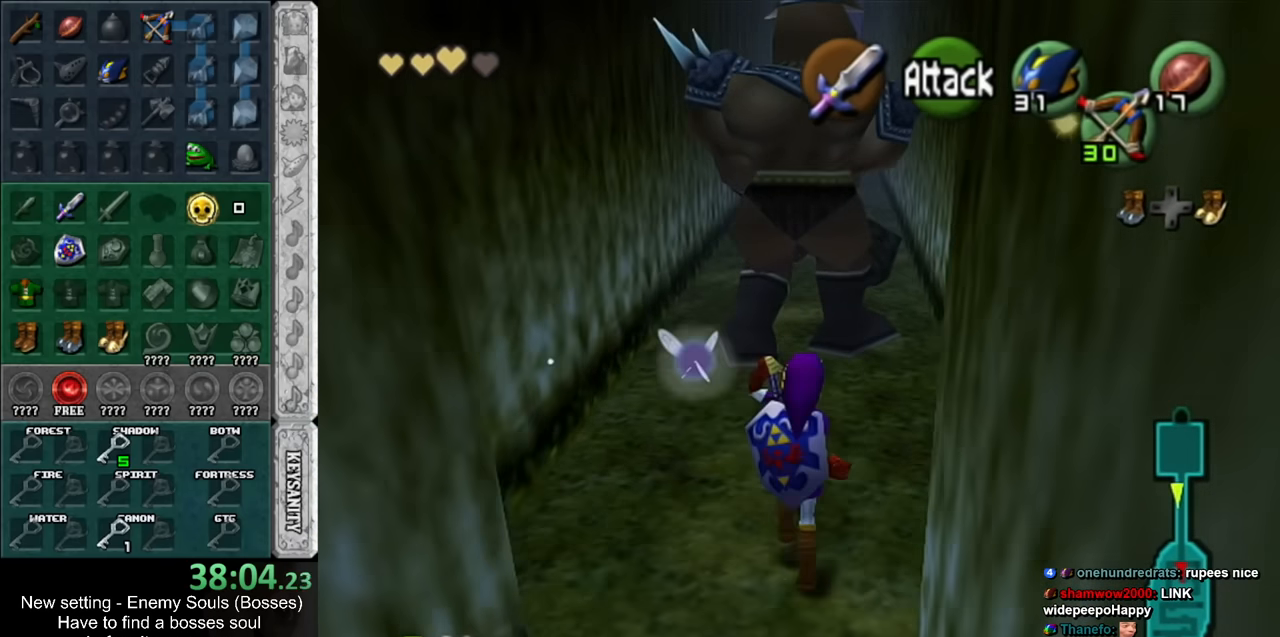
{"buttons": ["L1"], "left_stick": "up", "right_stick": "center", "events": [[17, "A", "up"], [83, "A", "down"], [150, "A", "up"], [267, "A", "down"], [300, "A", "up"], [367, "A", "down"], [450, "A", "up"]]}